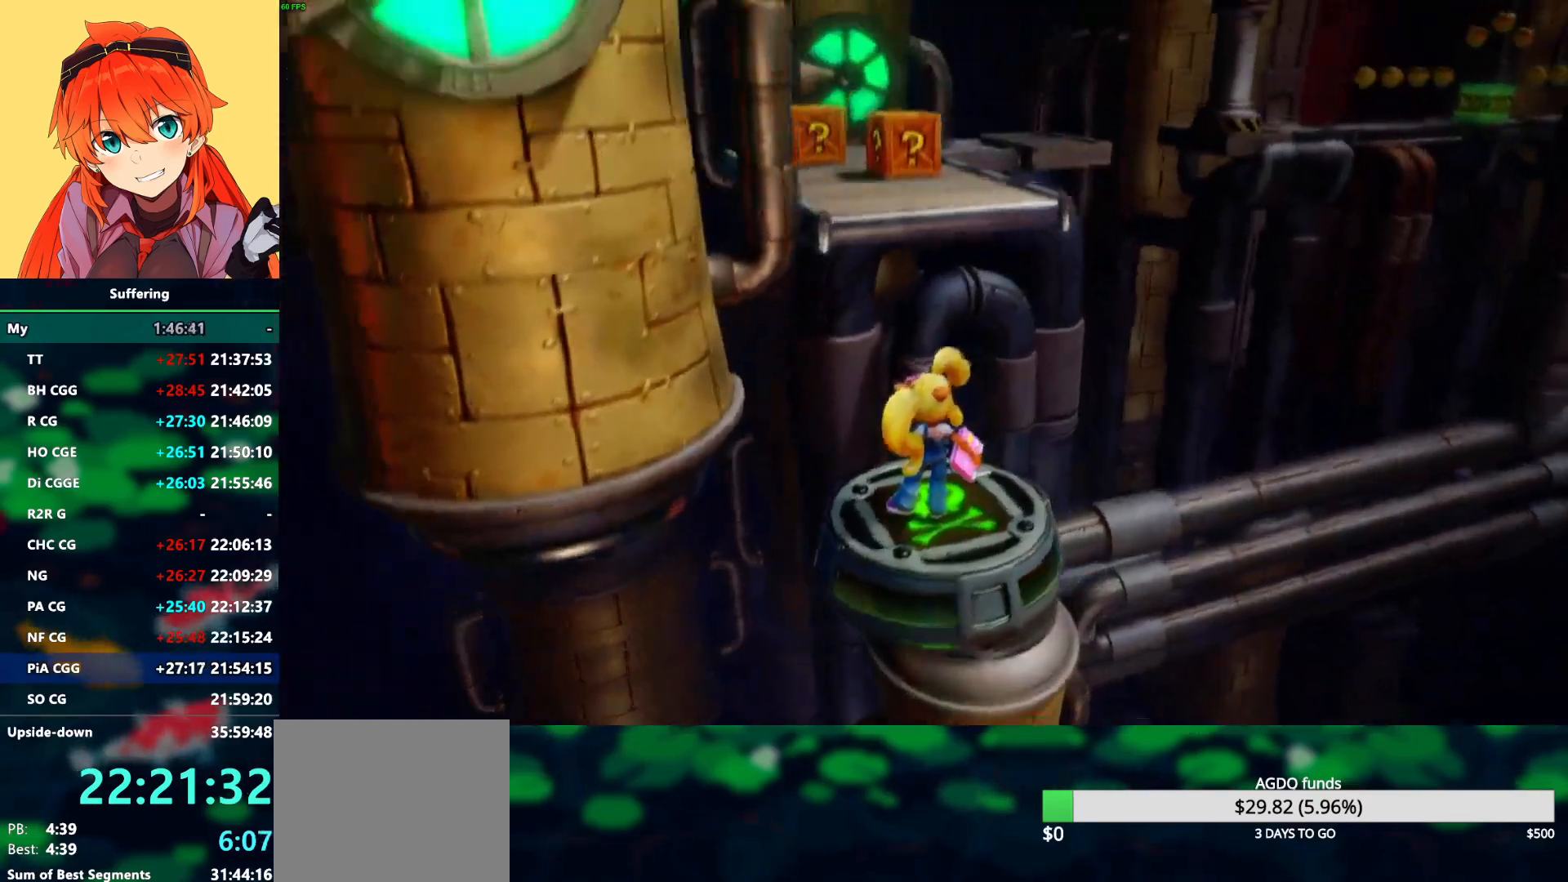
Gameplay with a controller (PlayStation layout); each line is a JSON object with the inputs held at the frame after it (dt_ms = milliseconds from this image to that frame). "events" lists button and stick changes between this image and that frame as [ms after this image, input, new state], when the widget could be followed in between. Not read: R1.
{"dt_ms": 500, "buttons": ["DPAD_UP"], "left_stick": "center", "right_stick": "center", "events": [[483, "DPAD_UP", "down"]]}
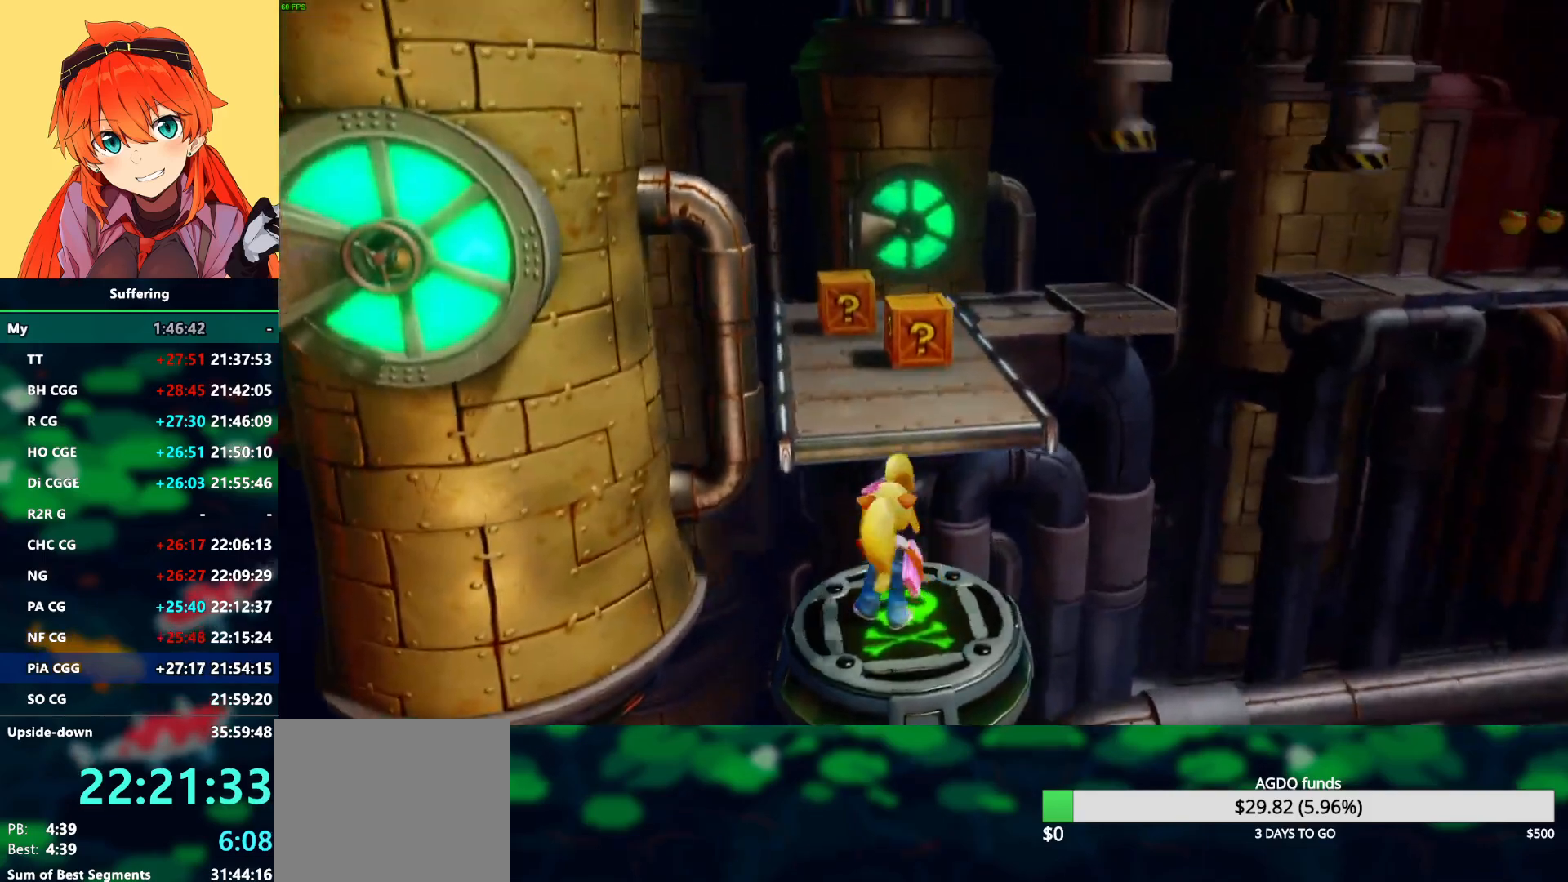
{"dt_ms": 500, "buttons": ["DPAD_UP"], "left_stick": "center", "right_stick": "center", "events": []}
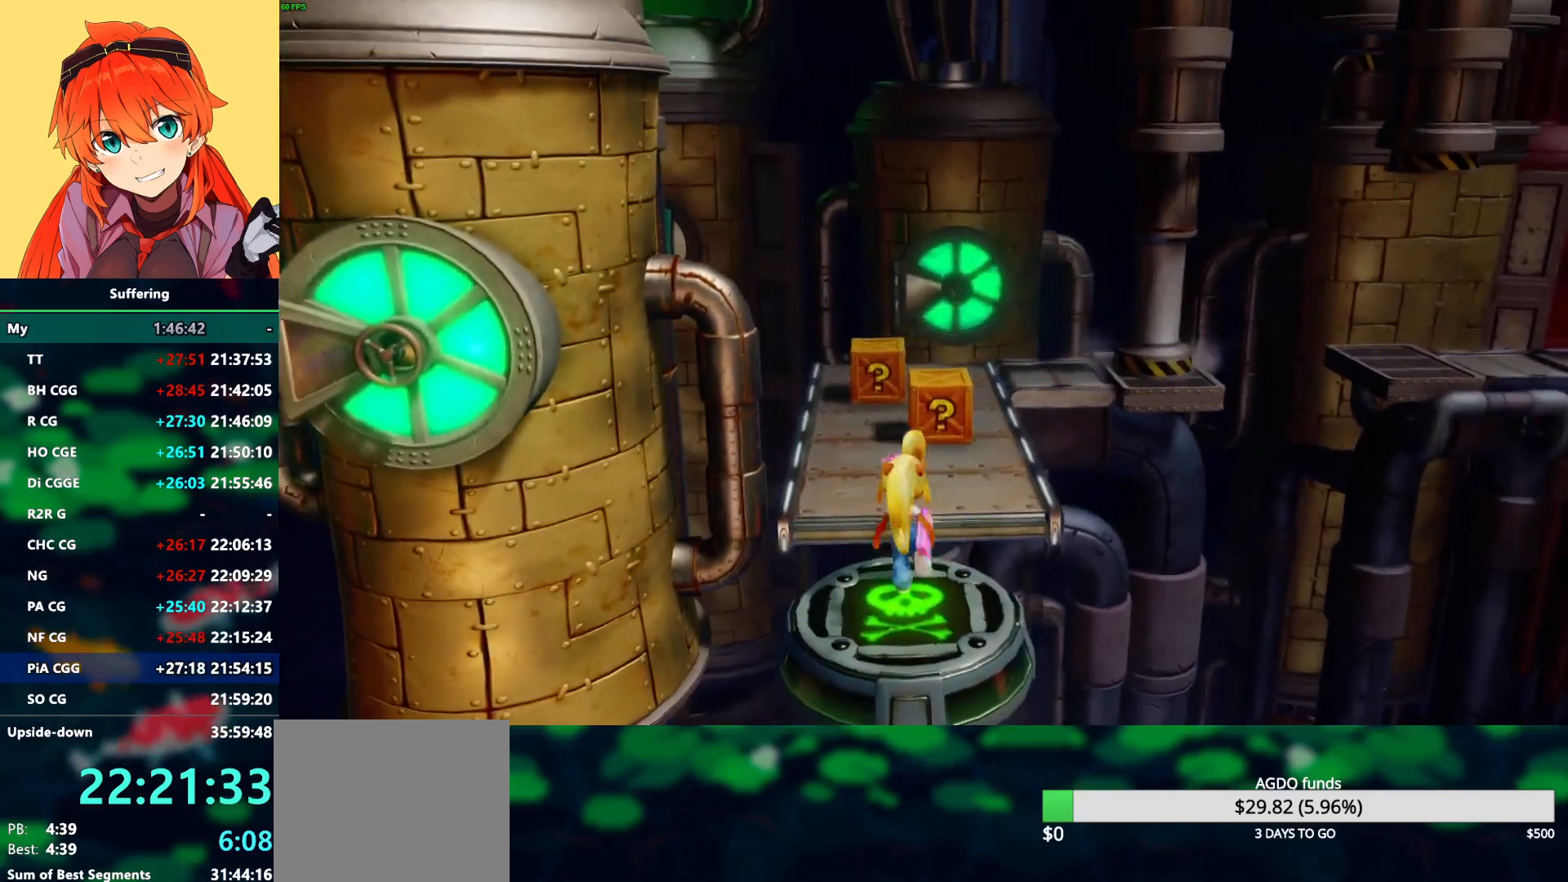
{"dt_ms": 500, "buttons": ["DPAD_UP"], "left_stick": "center", "right_stick": "center", "events": []}
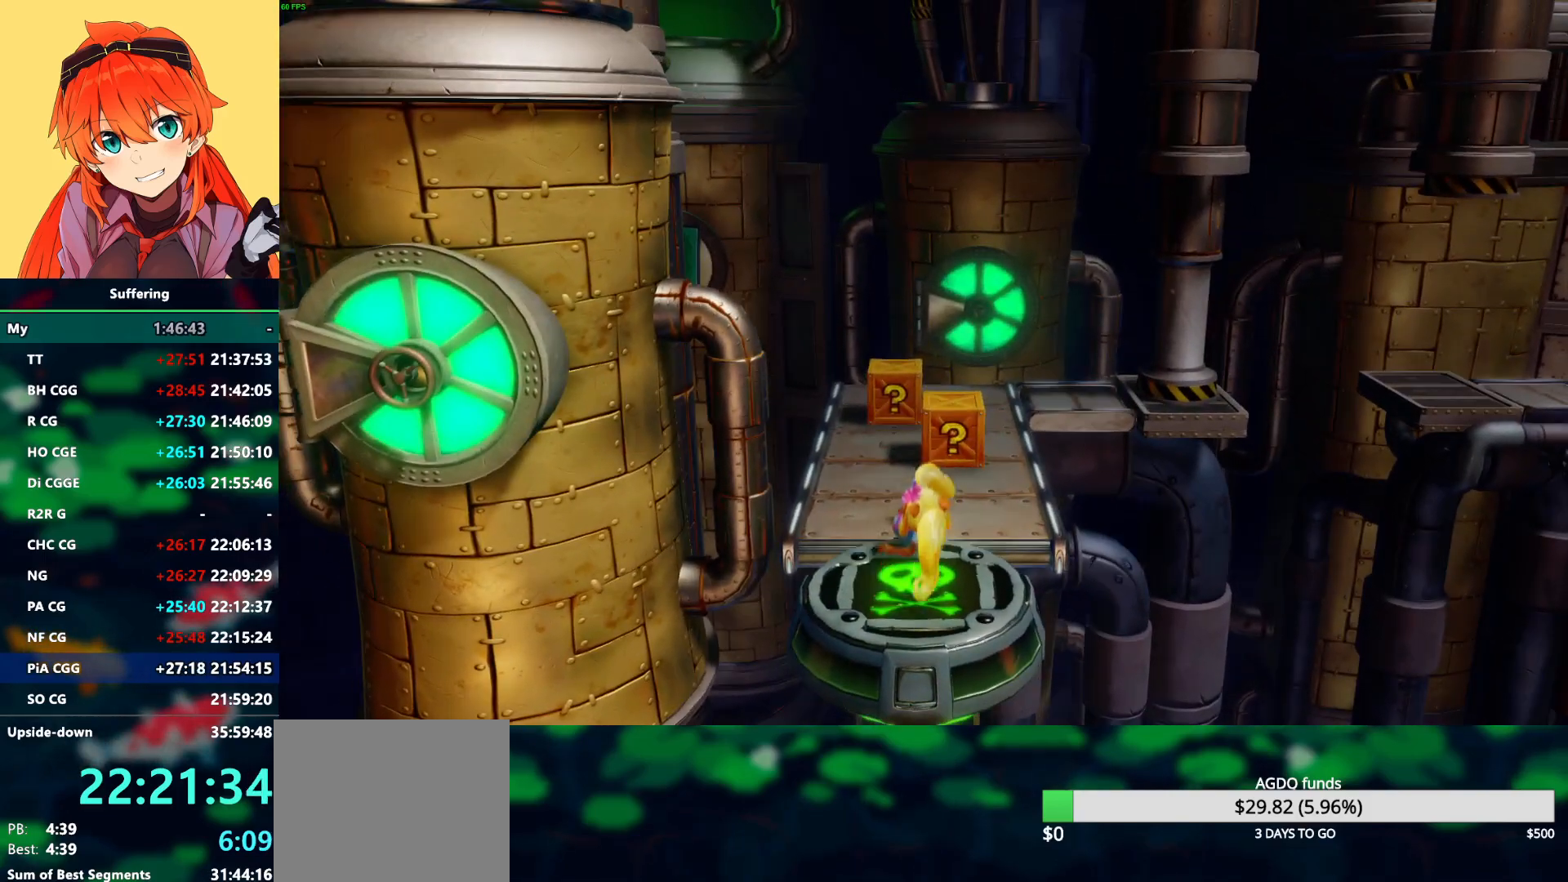
{"dt_ms": 500, "buttons": ["DPAD_UP"], "left_stick": "center", "right_stick": "center", "events": []}
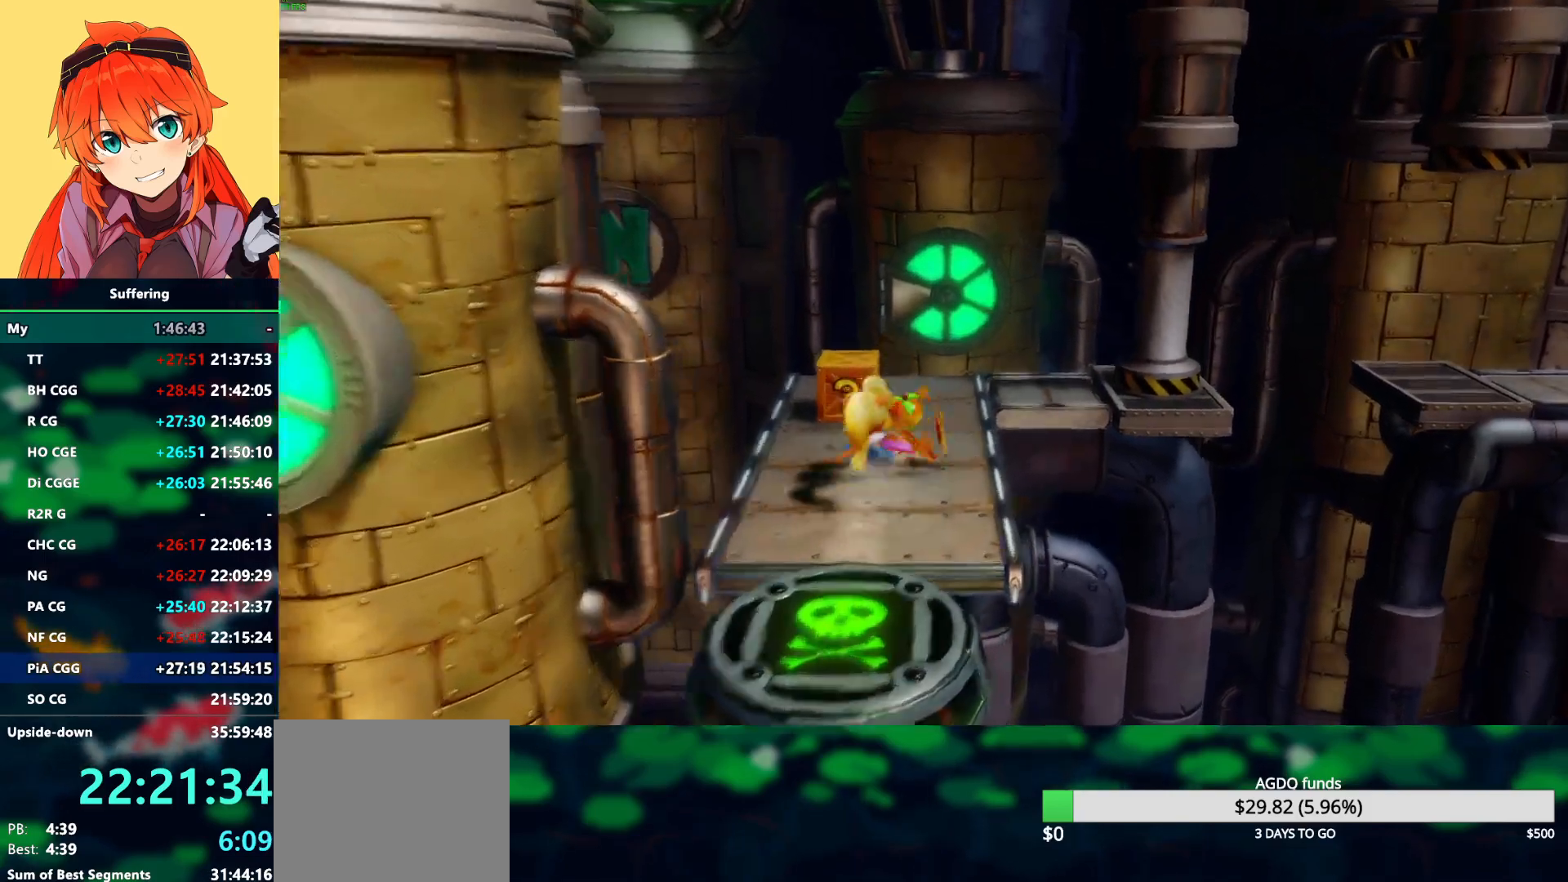
{"dt_ms": 500, "buttons": ["DPAD_RIGHT"], "left_stick": "center", "right_stick": "center", "events": [[117, "SQUARE", "down"], [233, "SQUARE", "up"], [333, "DPAD_UP", "up"], [467, "DPAD_RIGHT", "down"]]}
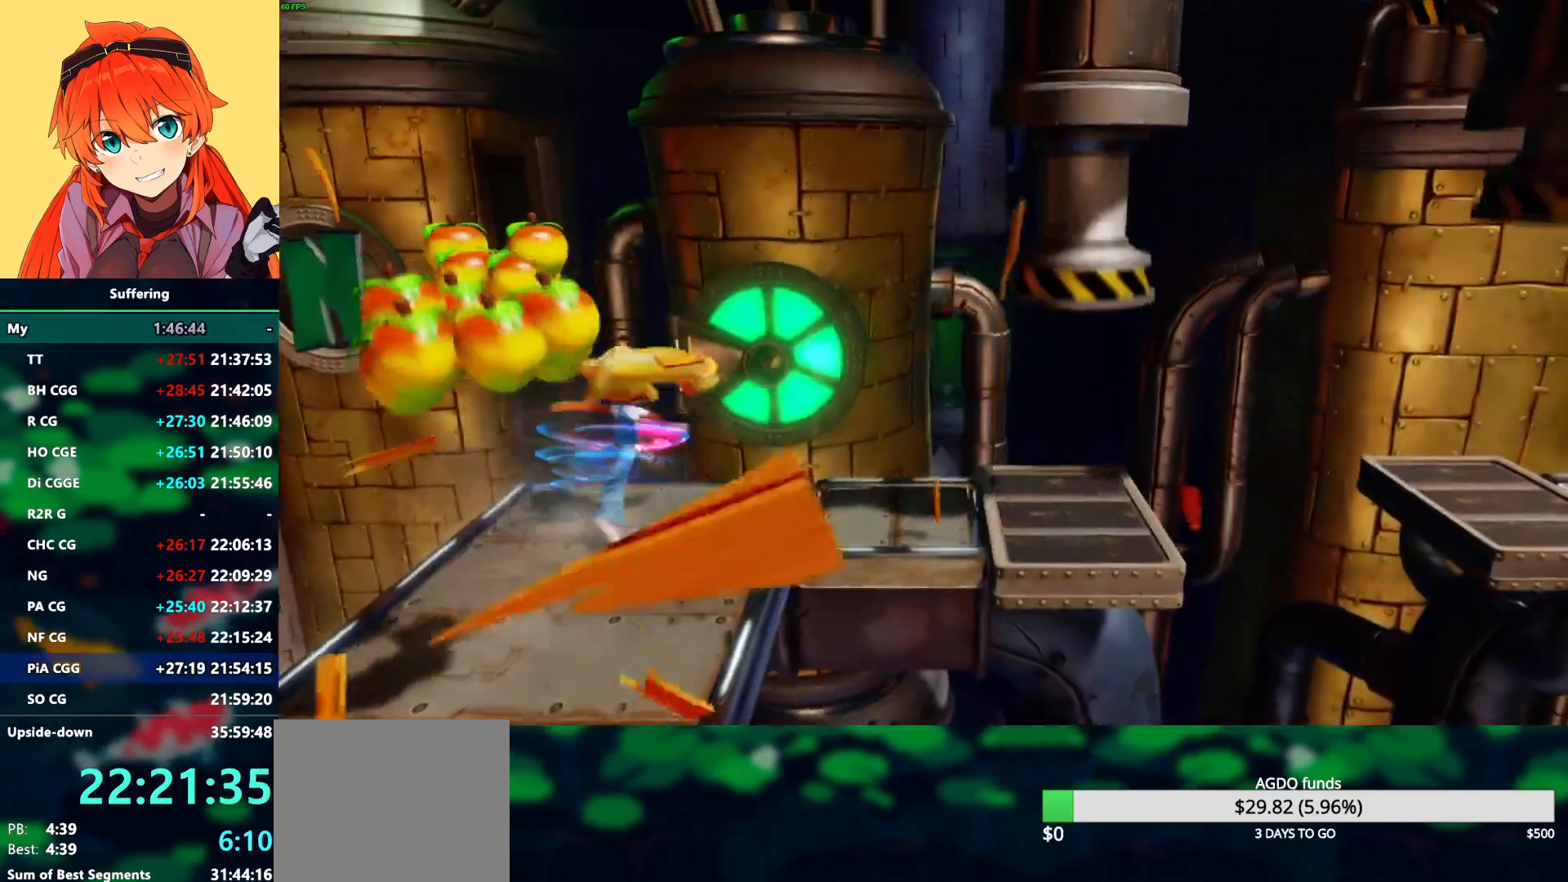
{"dt_ms": 1000, "buttons": ["DPAD_RIGHT"], "left_stick": "center", "right_stick": "center"}
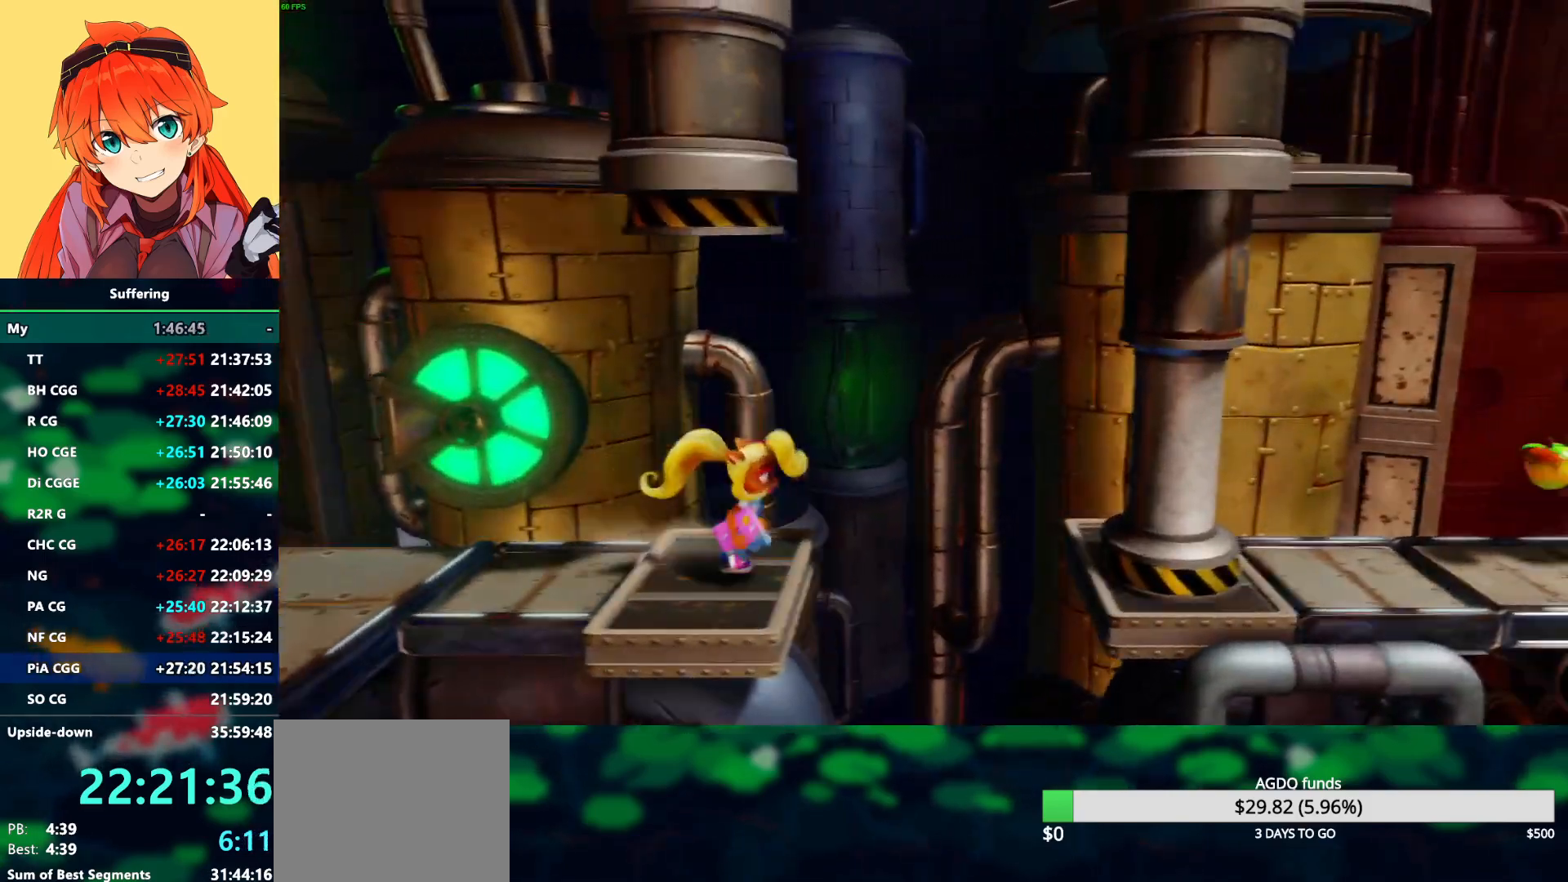
{"dt_ms": 500, "buttons": ["CROSS", "DPAD_RIGHT"], "left_stick": "center", "right_stick": "center"}
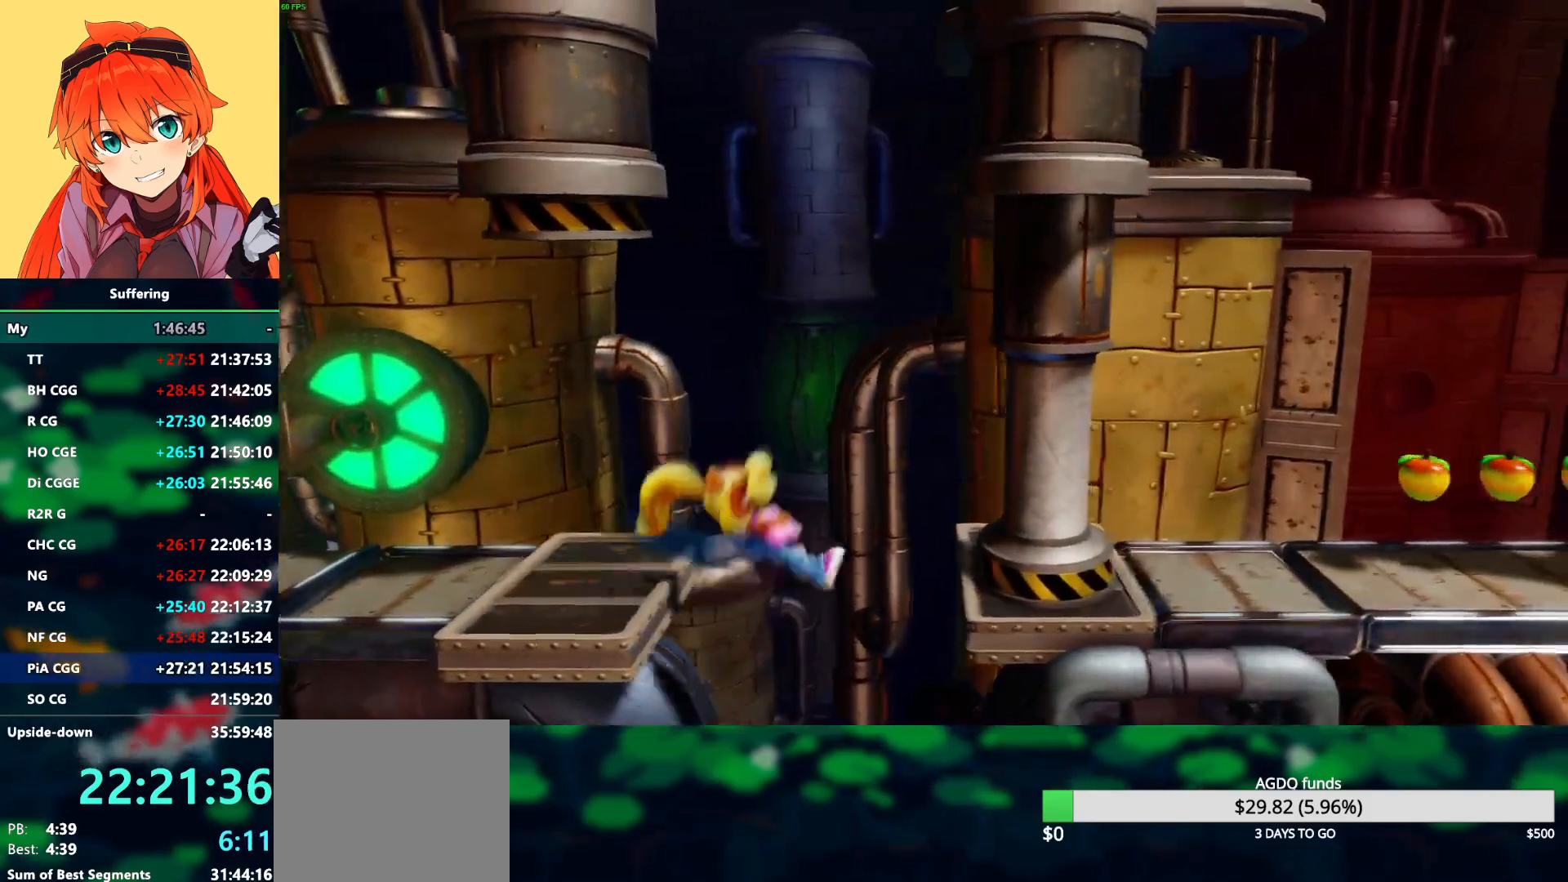
{"dt_ms": 500, "buttons": ["CROSS", "SQUARE", "DPAD_RIGHT"], "left_stick": "center", "right_stick": "center", "events": [[33, "SQUARE", "down"]]}
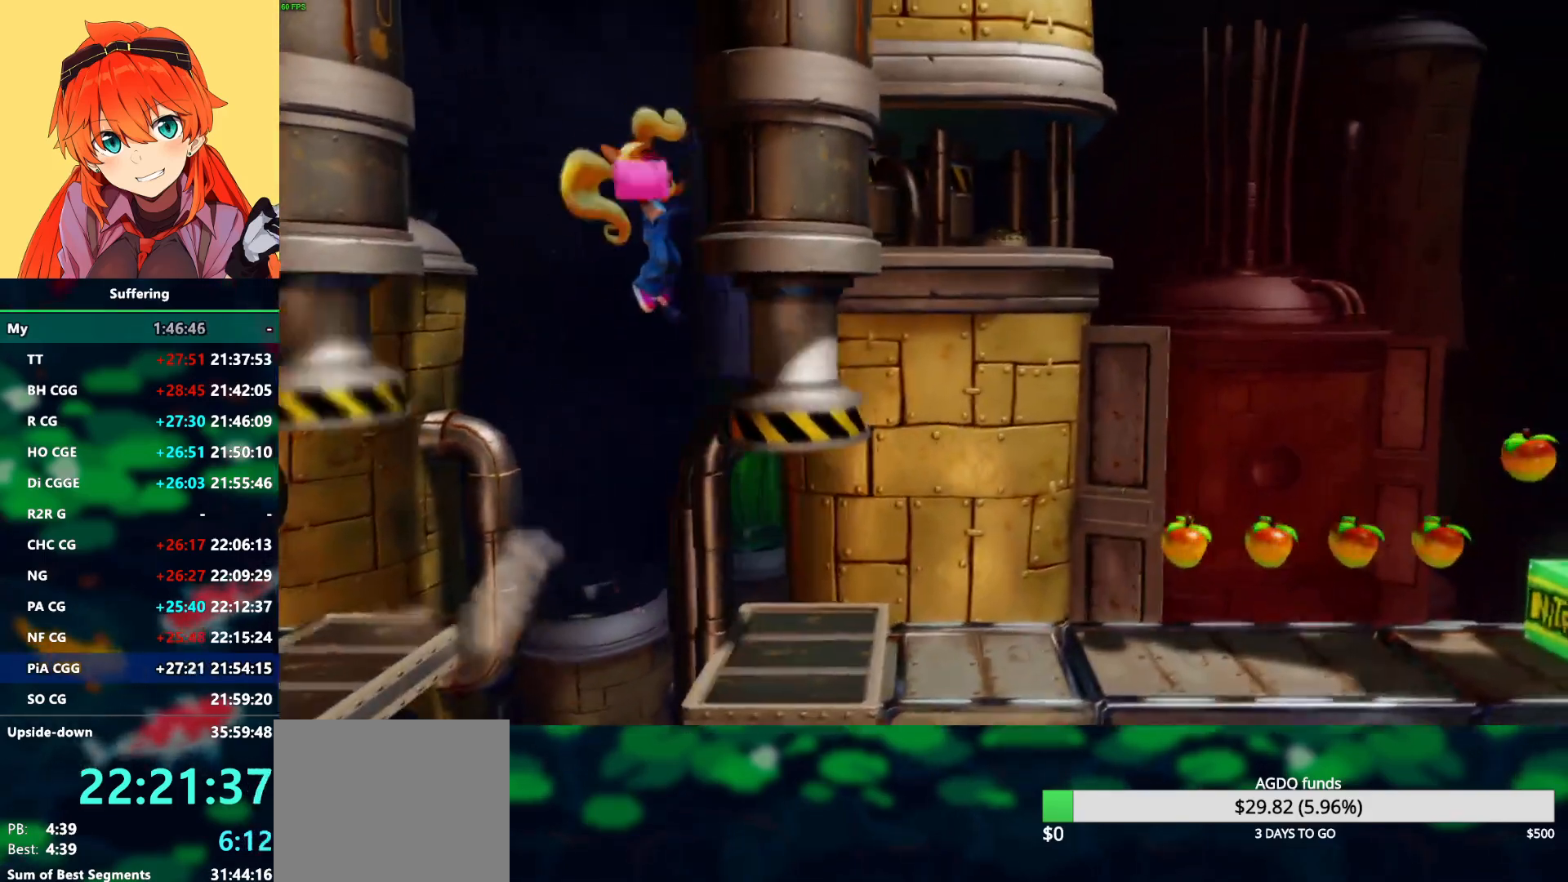
{"dt_ms": 500, "buttons": ["DPAD_RIGHT"], "left_stick": "center", "right_stick": "center", "events": [[167, "SQUARE", "up"], [183, "CROSS", "up"]]}
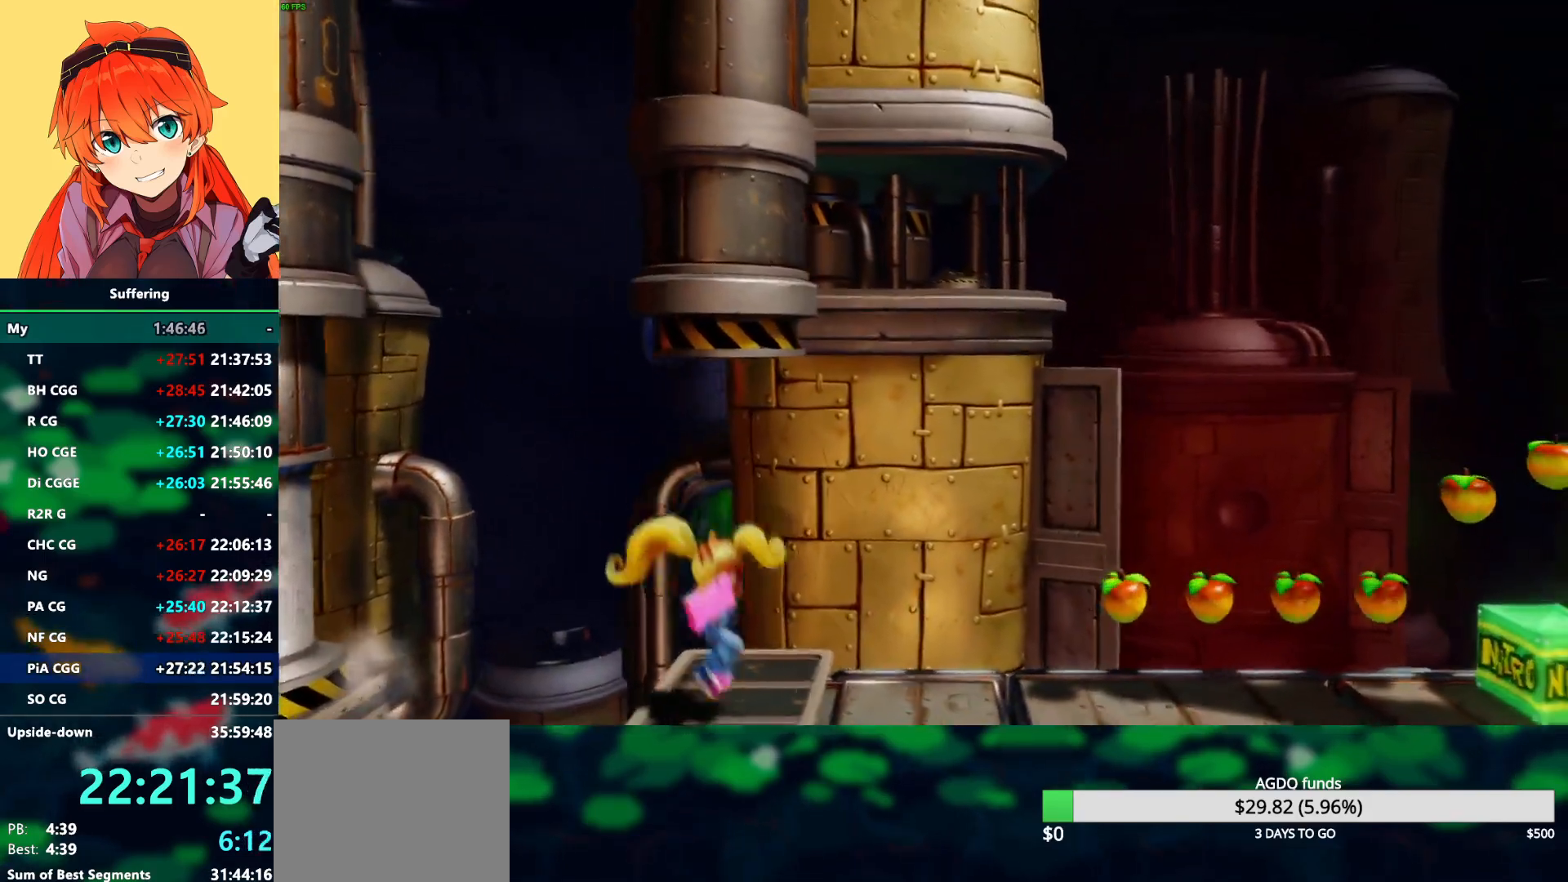
{"dt_ms": 500, "buttons": ["DPAD_RIGHT"], "left_stick": "center", "right_stick": "center", "events": []}
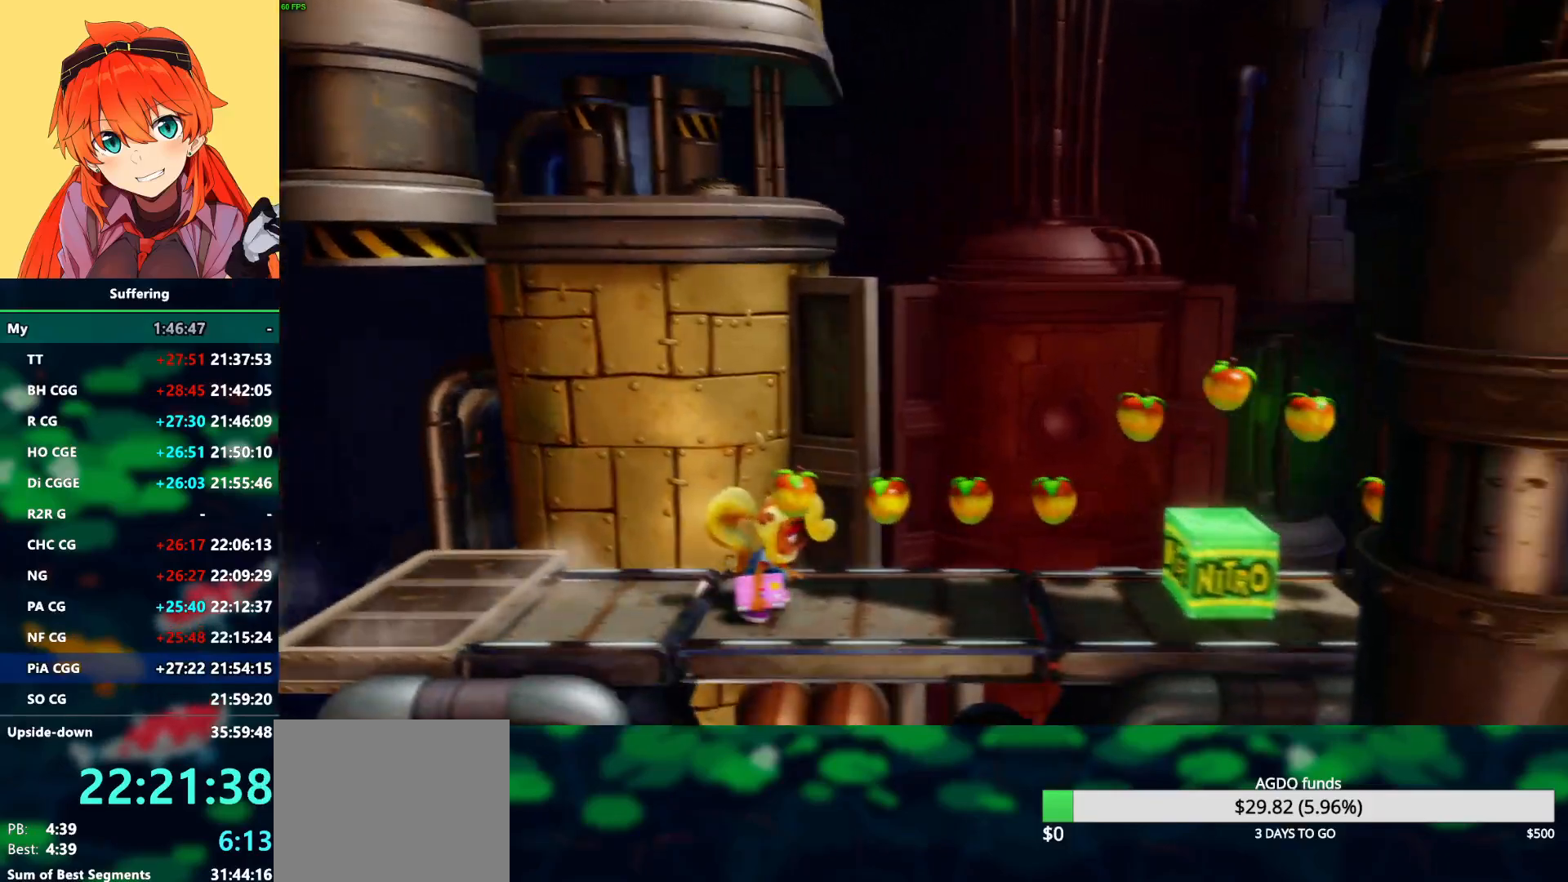
{"dt_ms": 500, "buttons": ["CROSS", "DPAD_RIGHT"], "left_stick": "center", "right_stick": "center", "events": [[400, "CROSS", "down"]]}
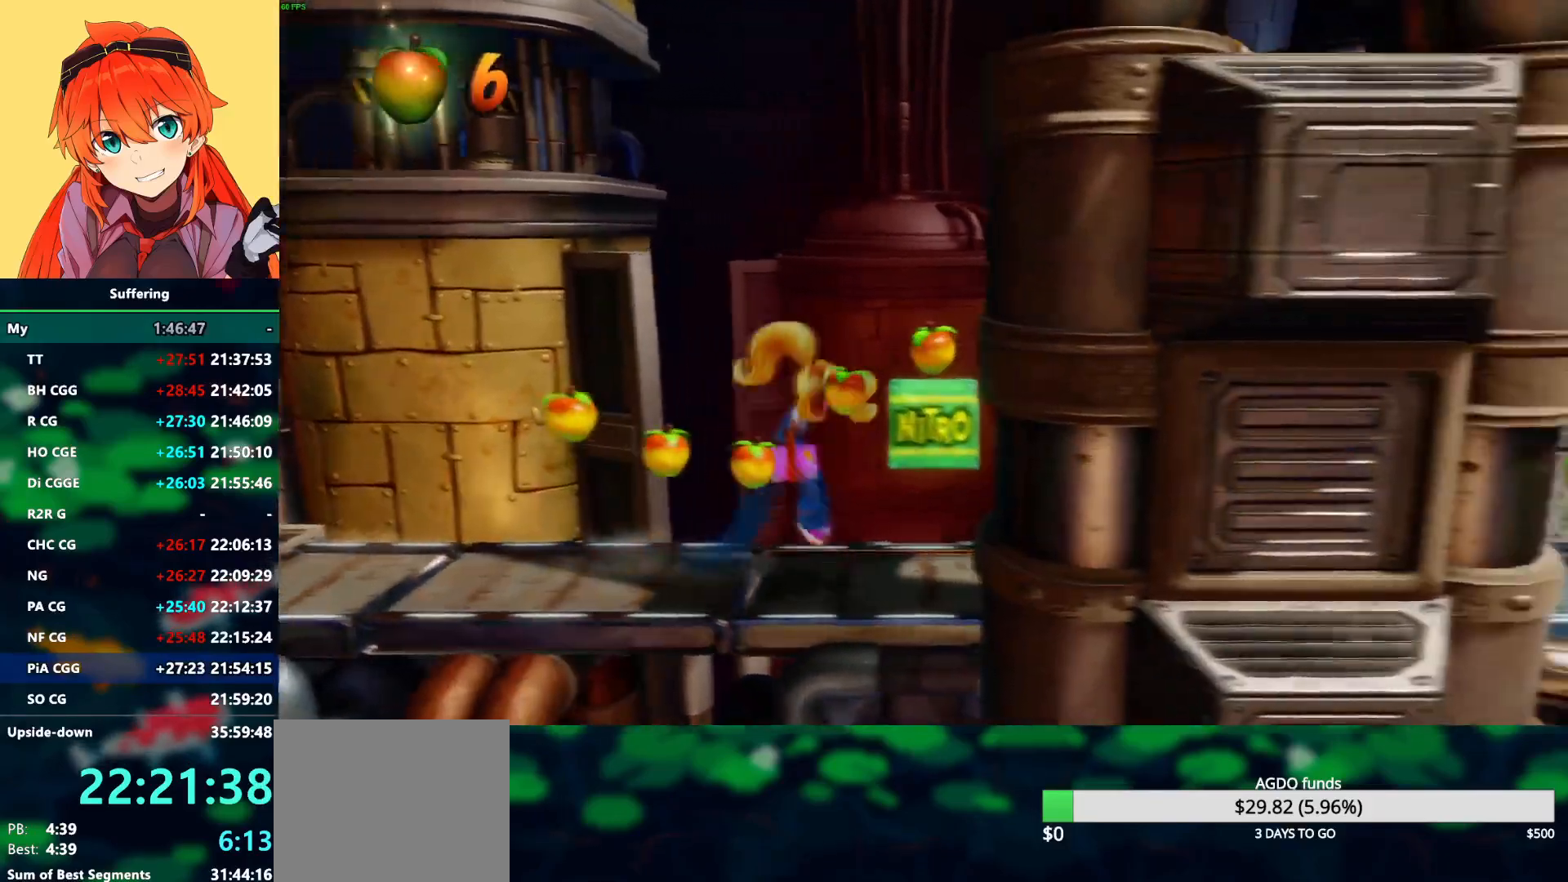
{"dt_ms": 500, "buttons": ["CROSS", "DPAD_RIGHT"], "left_stick": "center", "right_stick": "center", "events": []}
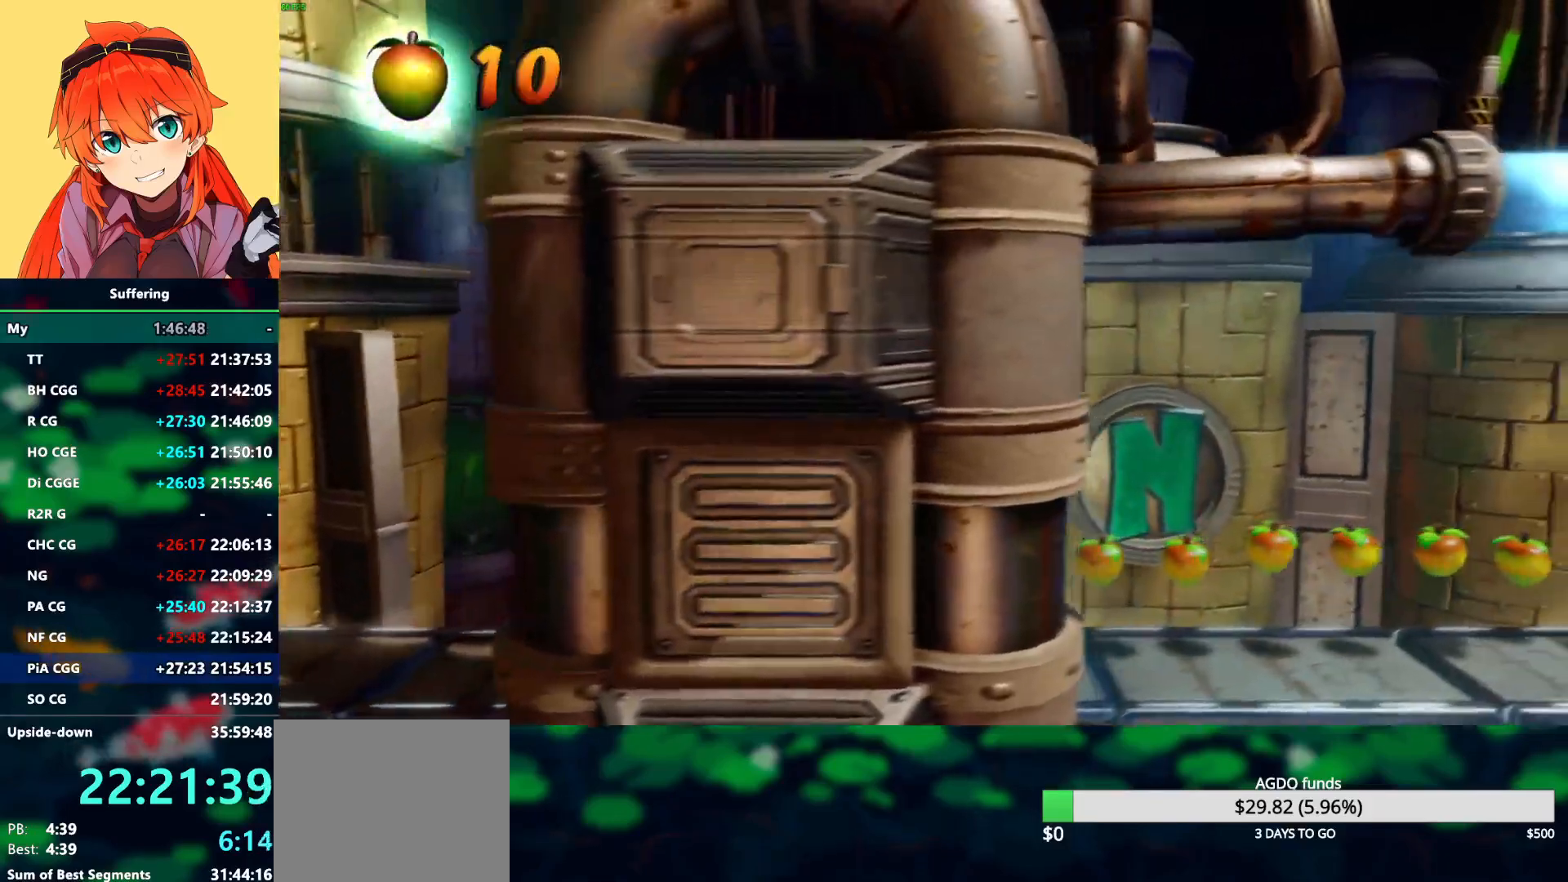
{"dt_ms": 500, "buttons": ["DPAD_RIGHT"], "left_stick": "center", "right_stick": "center", "events": [[17, "CROSS", "up"]]}
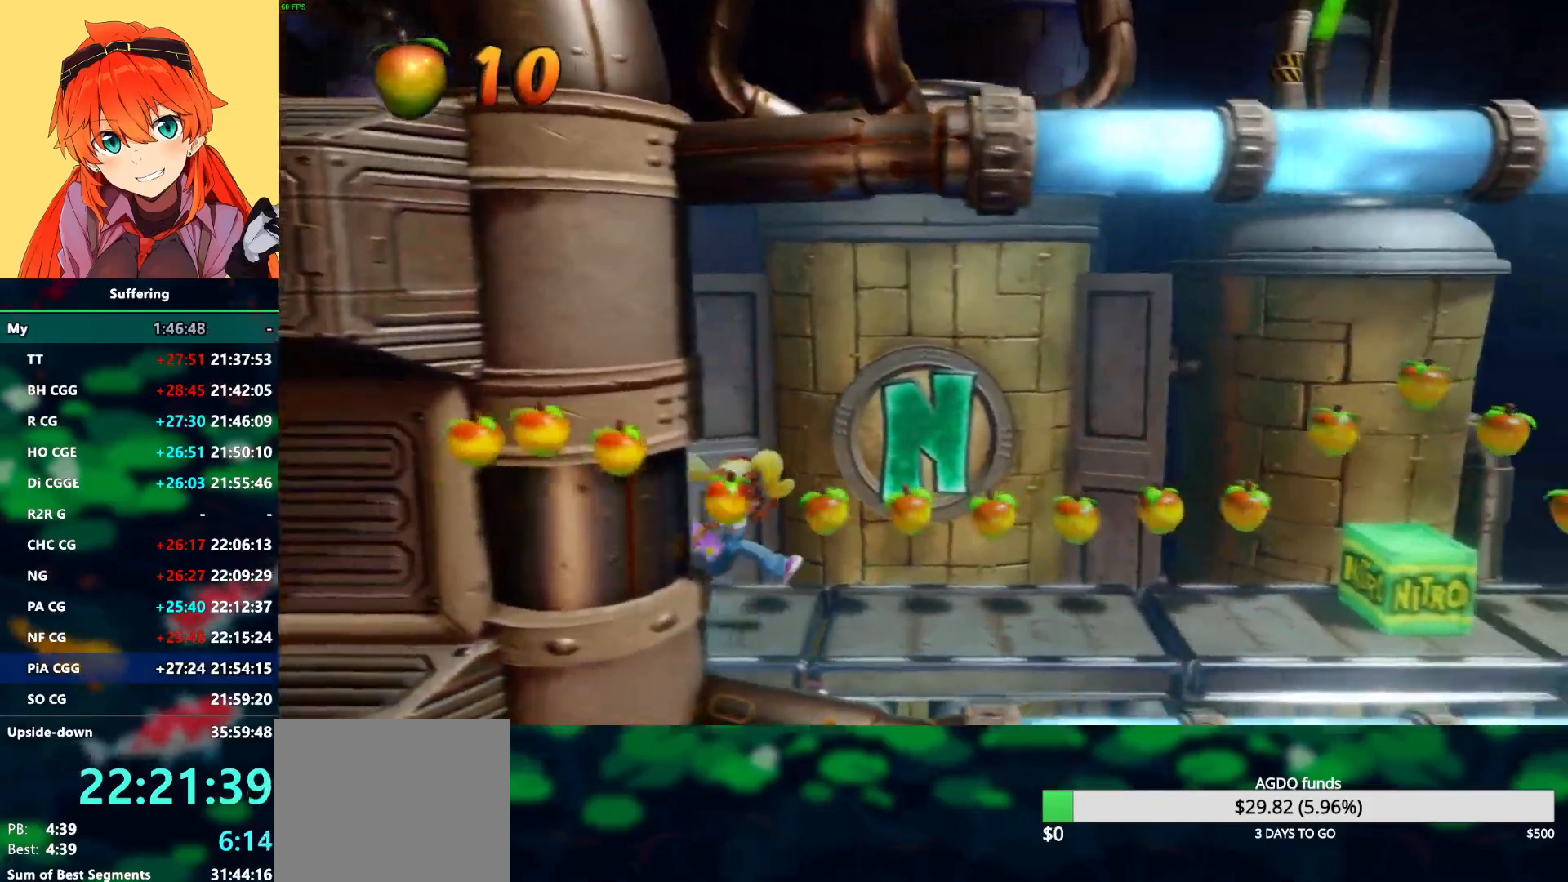
{"dt_ms": 500, "buttons": ["CROSS", "DPAD_RIGHT"], "left_stick": "center", "right_stick": "center", "events": [[483, "CROSS", "down"]]}
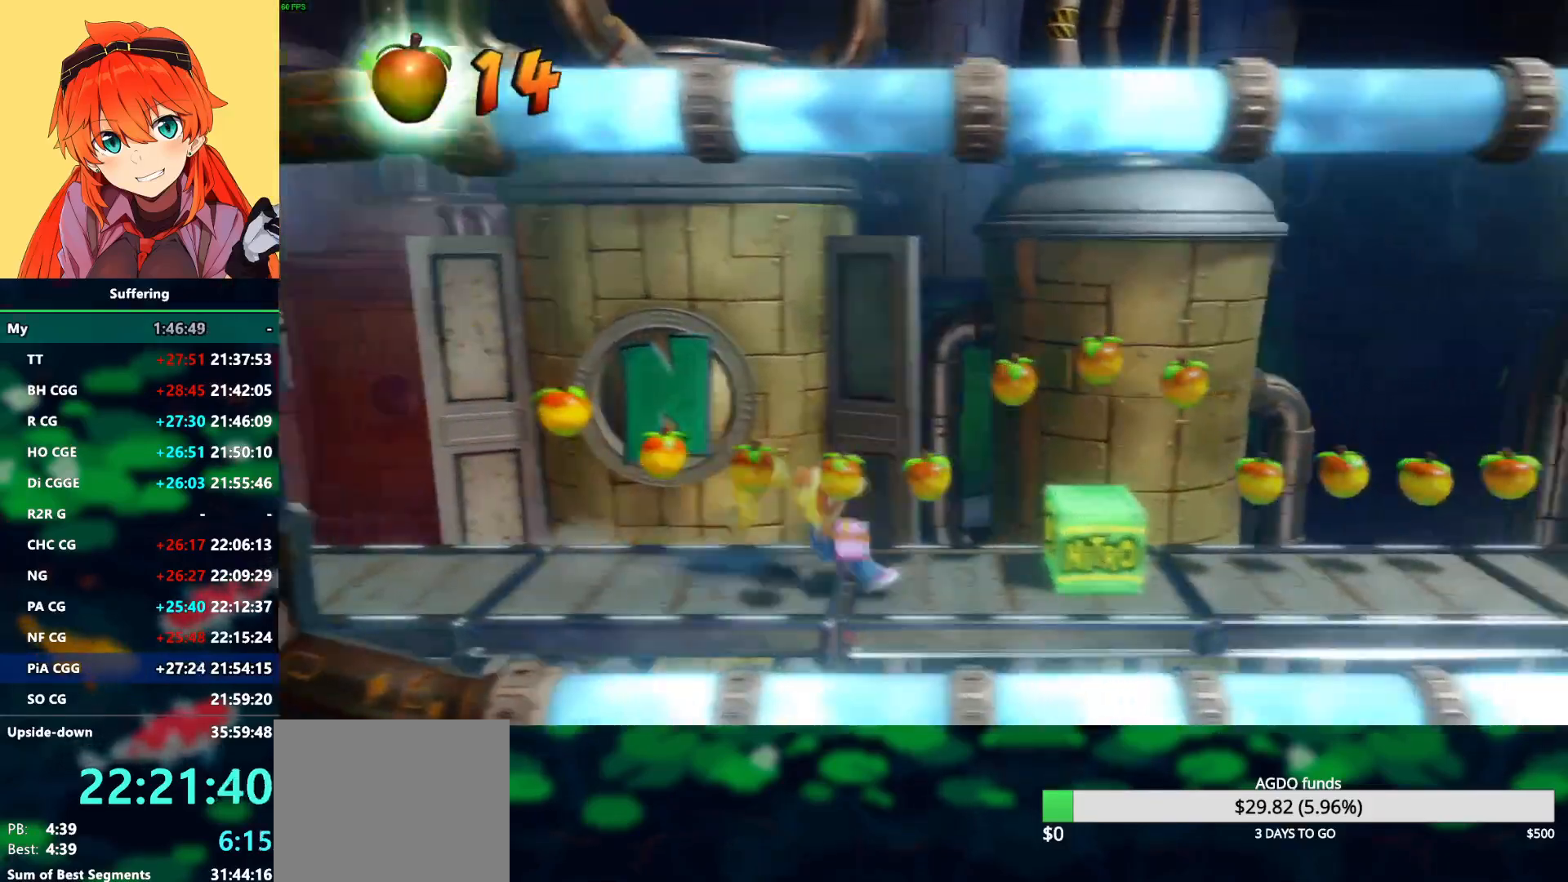
{"dt_ms": 500, "buttons": ["CROSS", "SQUARE", "DPAD_RIGHT"], "left_stick": "center", "right_stick": "center", "events": [[33, "SQUARE", "down"]]}
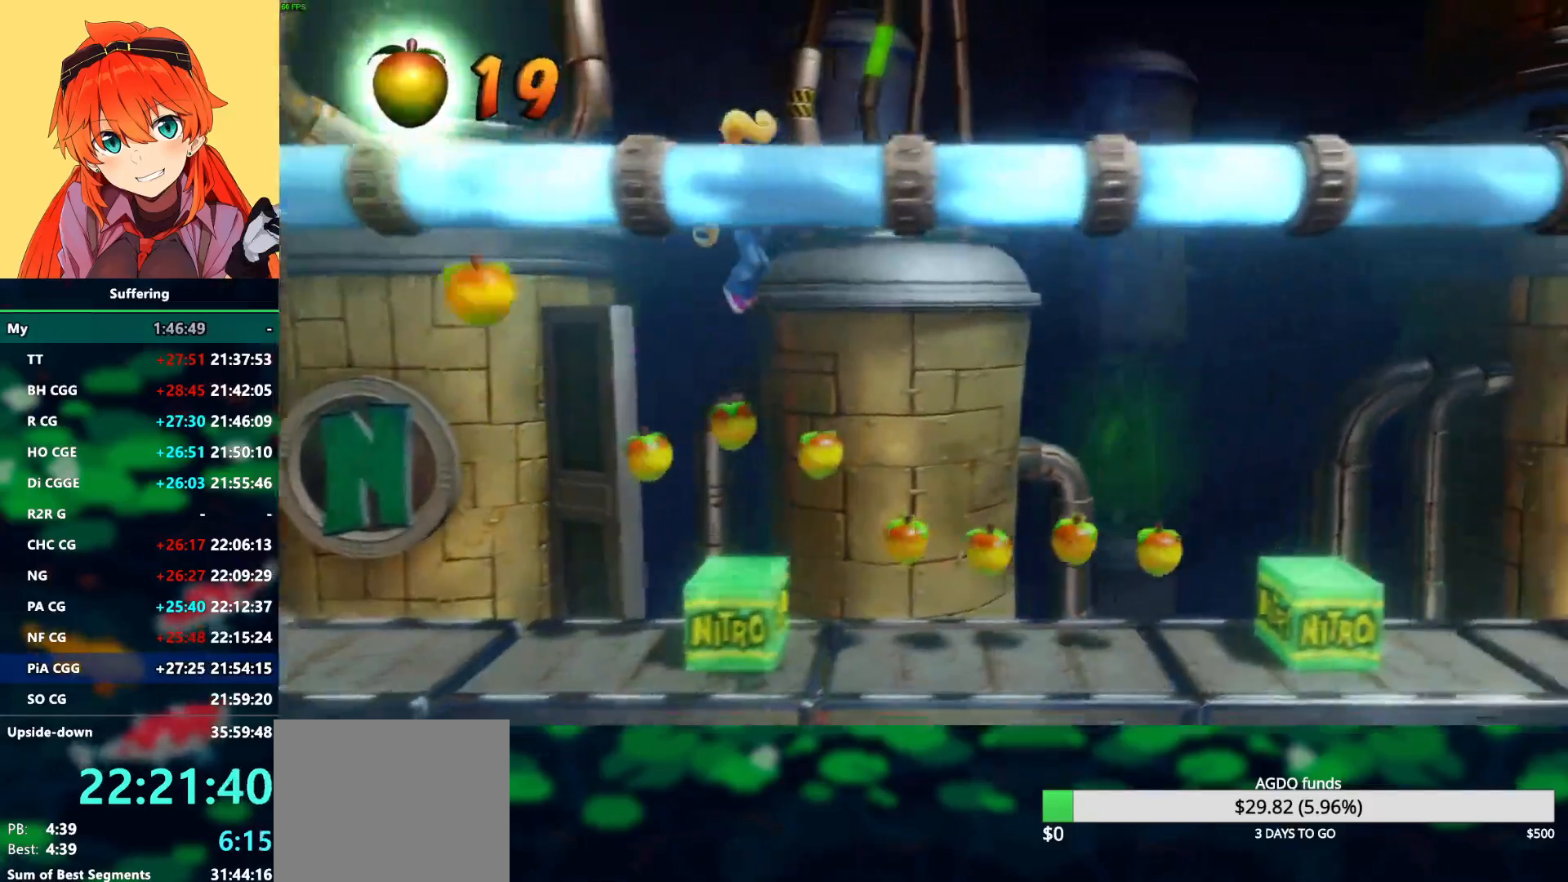
{"dt_ms": 1000, "buttons": ["CROSS", "SQUARE", "DPAD_RIGHT"], "left_stick": "center", "right_stick": "center", "events": [[17, "SQUARE", "up"], [33, "CROSS", "up"], [750, "CROSS", "down"], [850, "SQUARE", "down"]]}
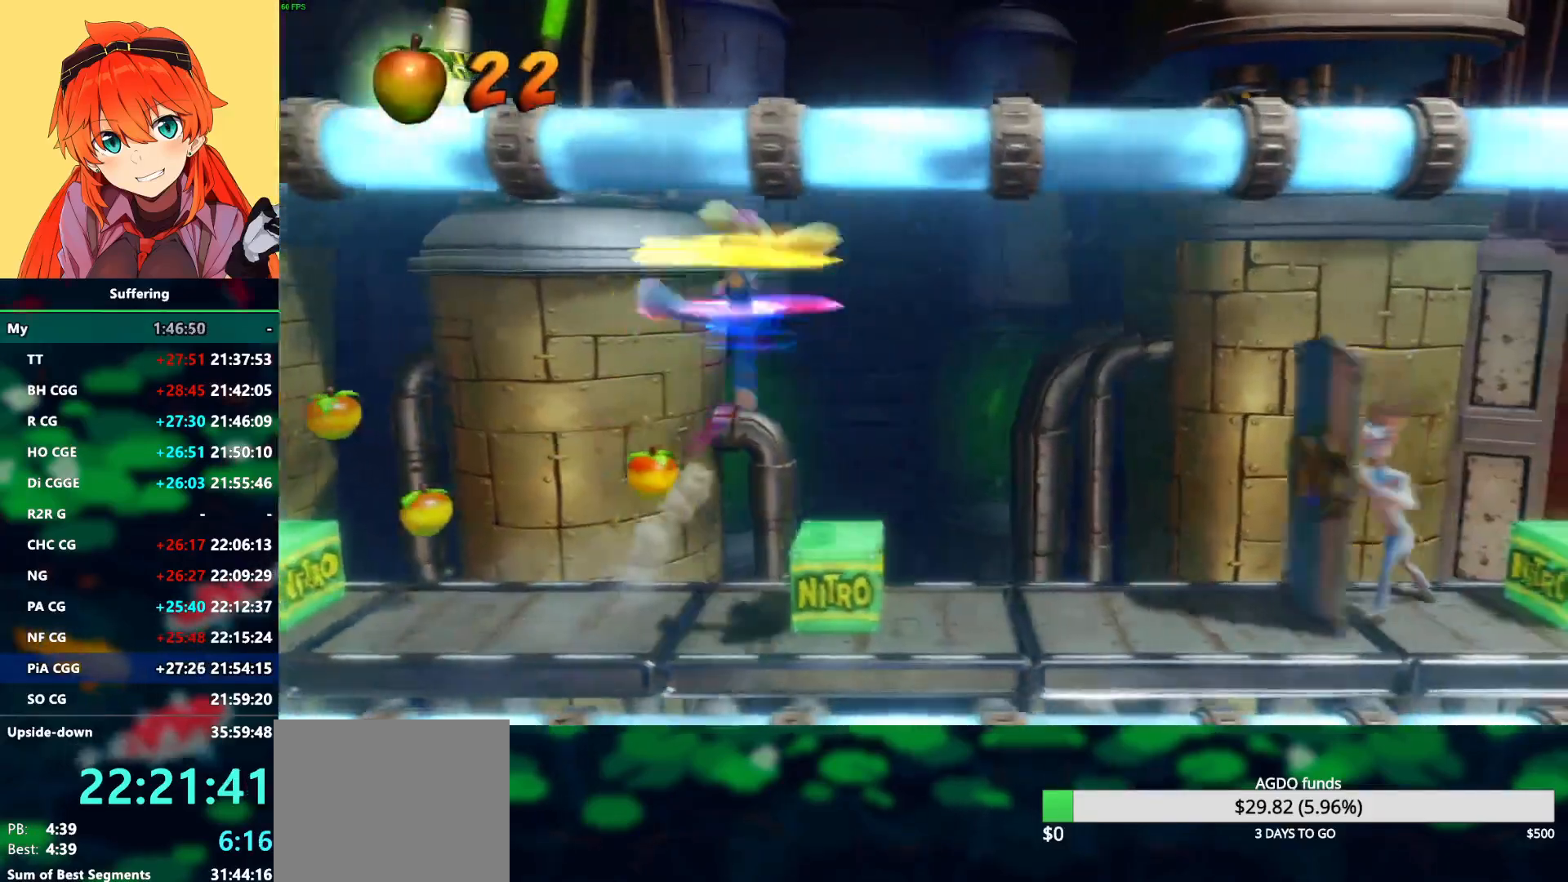
{"dt_ms": 500, "buttons": ["DPAD_RIGHT"], "left_stick": "center", "right_stick": "center", "events": [[217, "SQUARE", "up"], [233, "CROSS", "up"]]}
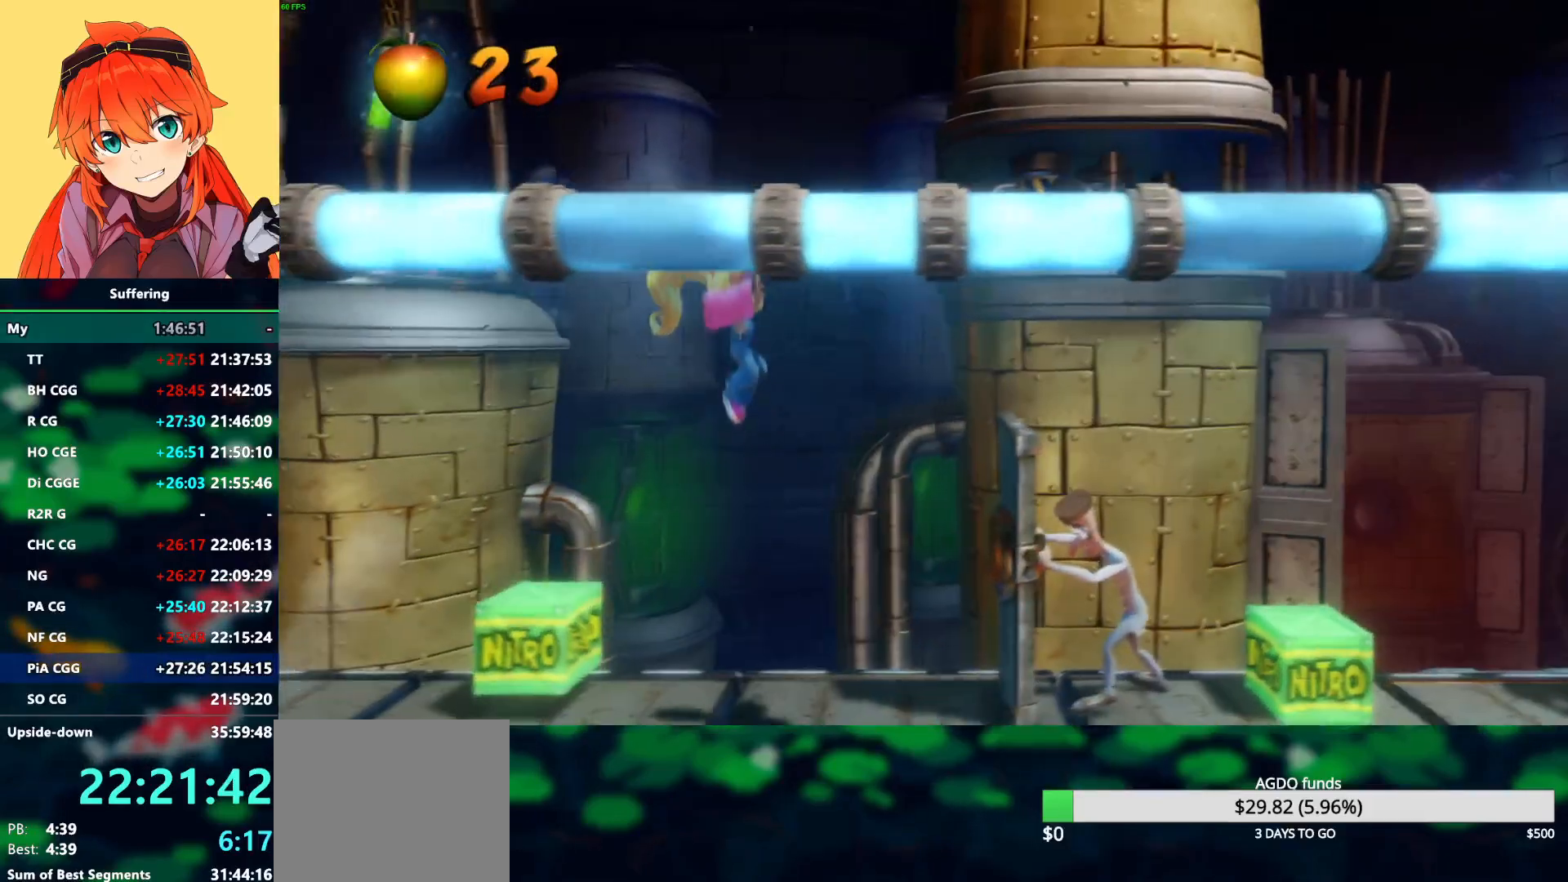
{"dt_ms": 1000, "buttons": ["CROSS", "DPAD_LEFT"], "left_stick": "center", "right_stick": "center", "events": [[467, "DPAD_LEFT", "down"], [650, "CROSS", "down"], [700, "DPAD_RIGHT", "up"]]}
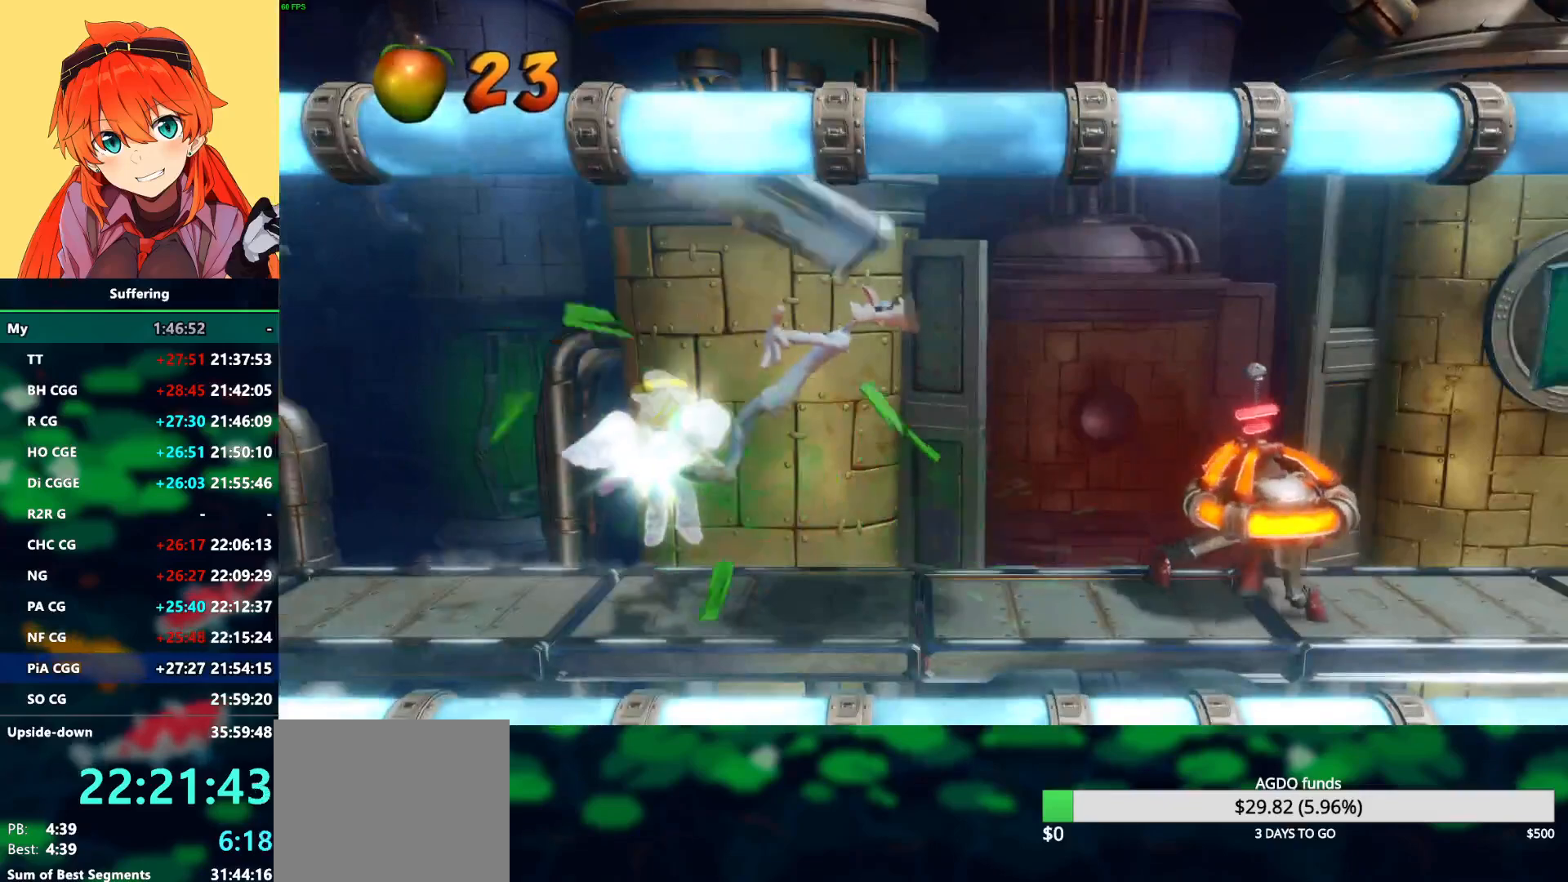
{"dt_ms": 500, "buttons": [], "left_stick": "center", "right_stick": "center", "events": [[33, "CROSS", "up"], [250, "DPAD_LEFT", "up"]]}
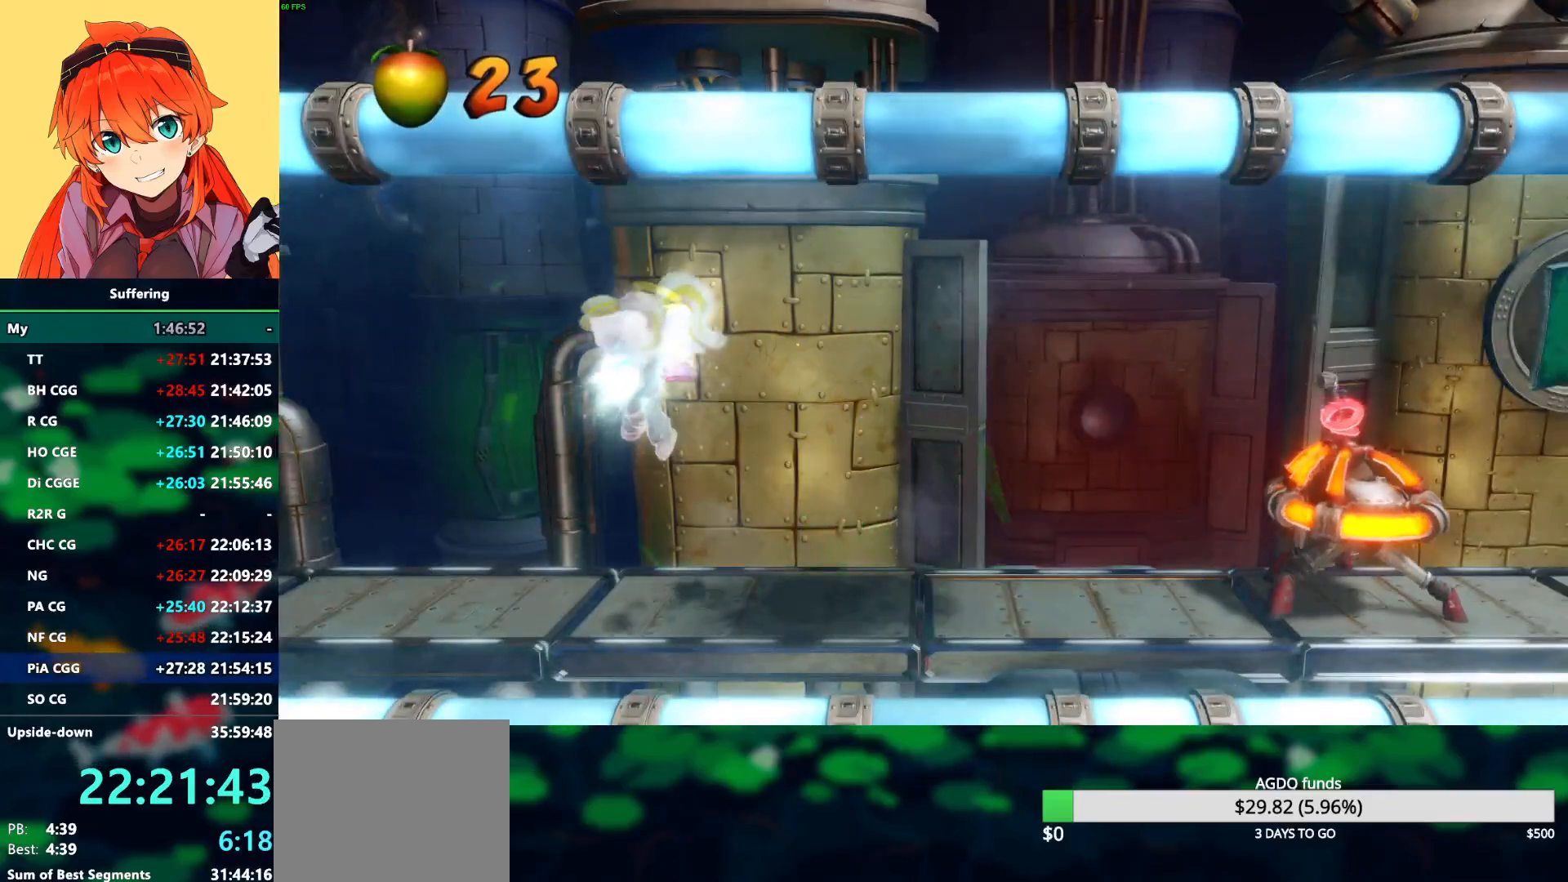
{"dt_ms": 500, "buttons": [], "left_stick": "center", "right_stick": "center", "events": []}
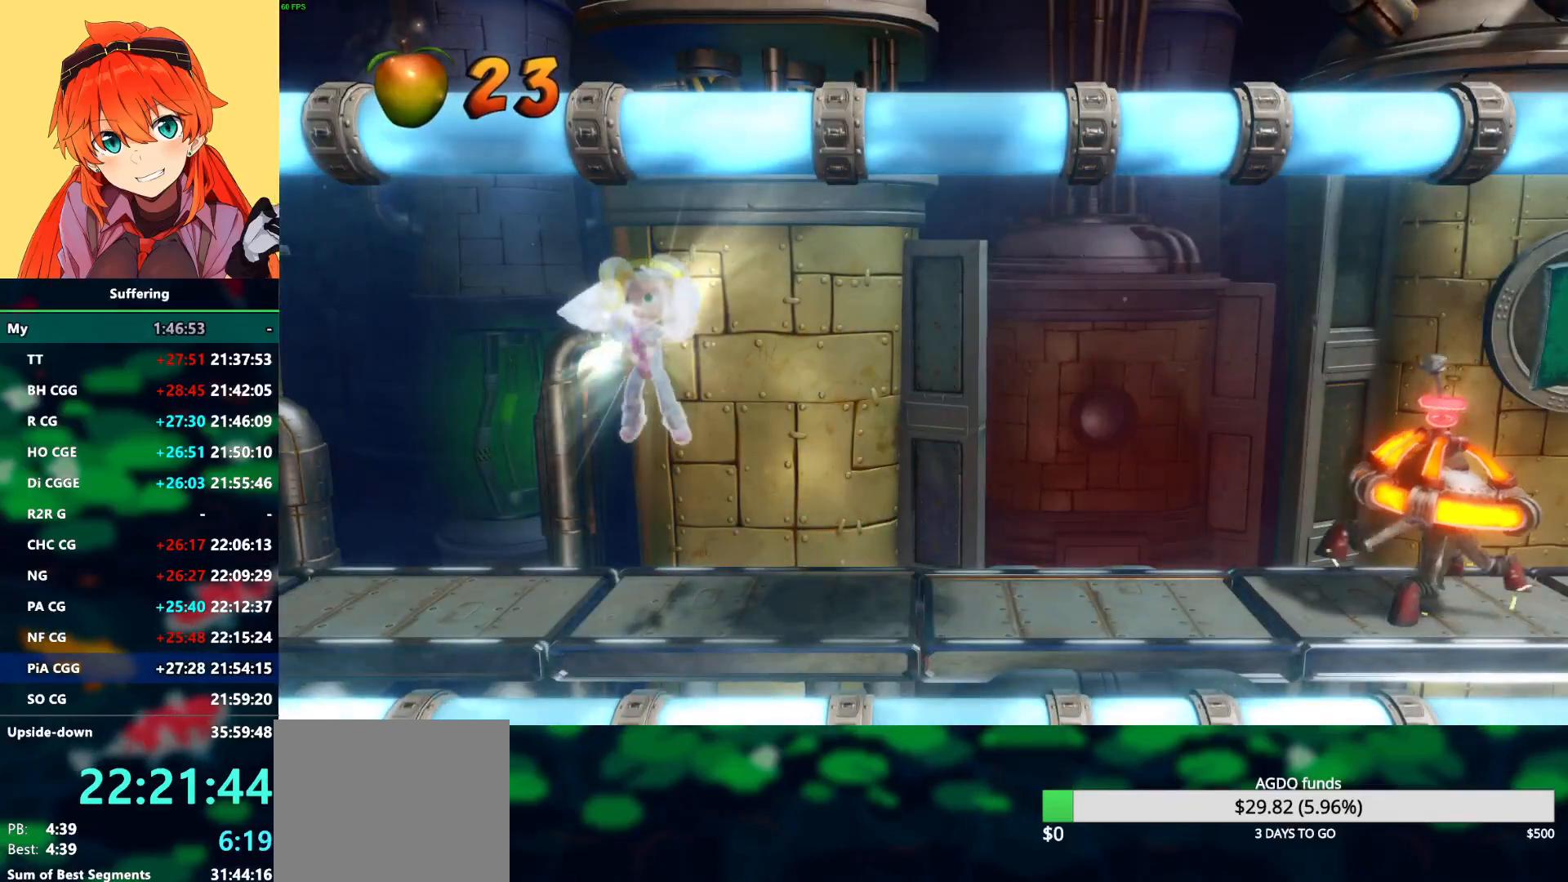
{"dt_ms": 500, "buttons": [], "left_stick": "center", "right_stick": "center", "events": []}
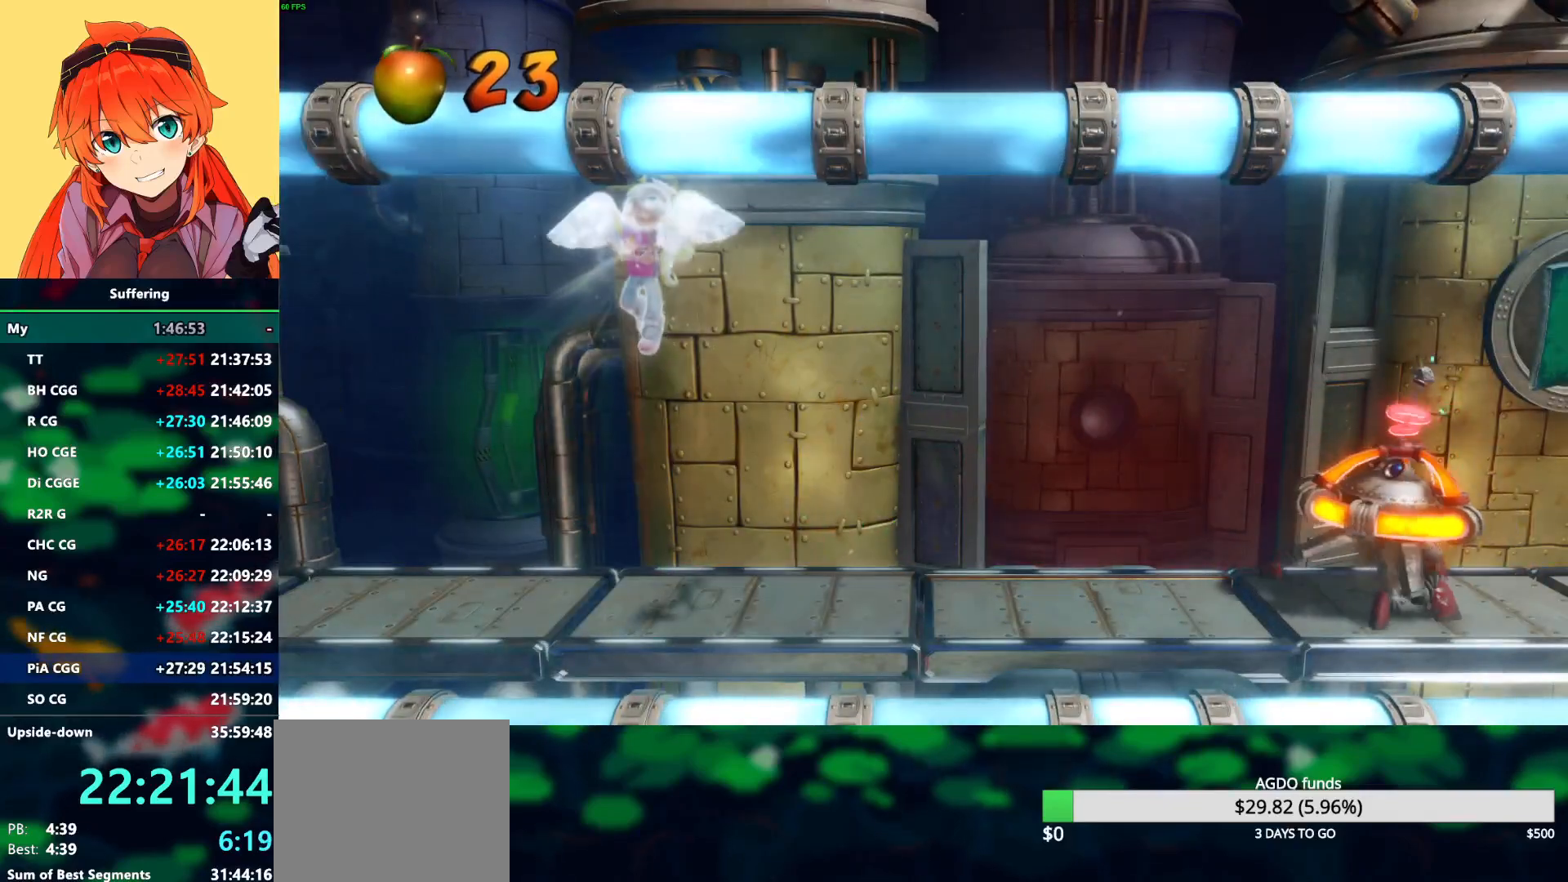
{"dt_ms": 500, "buttons": [], "left_stick": "center", "right_stick": "center", "events": []}